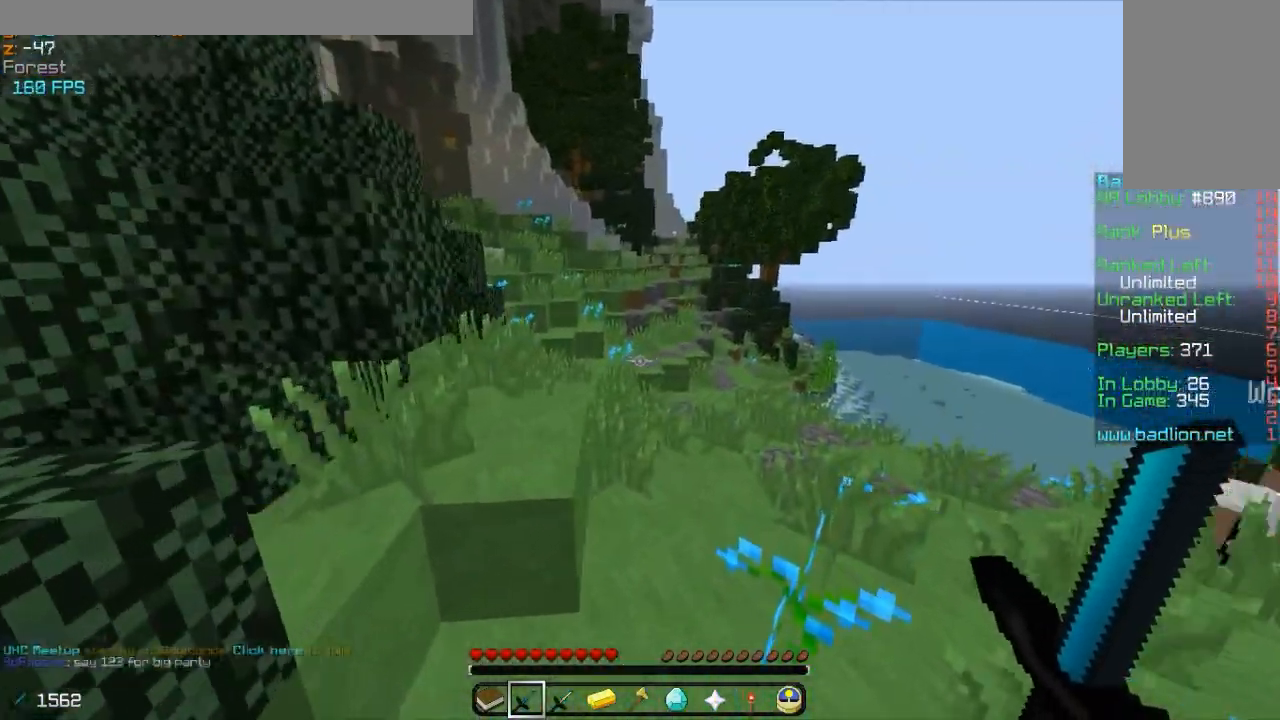
Gameplay with keyboard and mouse; each line is a JSON object with the keys and mouse buttons held at the frame after it. "events" lists presses ("down") and releases ("up") of "a", "d", "s", "w", "mouse_left" and "mouse_right" between this image and that frame as [ms after this image, input, new state], when the widget could be followed in between. "mouse_left", "mouse_right" = the "left", "right" buttons of the "mouse" list. No other keys are recorded. Fast repeated clicks can show as one long hold. Mouse movement is not recorded.
{"keys": ["a", "w"], "mouse": [], "events": [[150, "a", "up"], [433, "a", "down"]]}
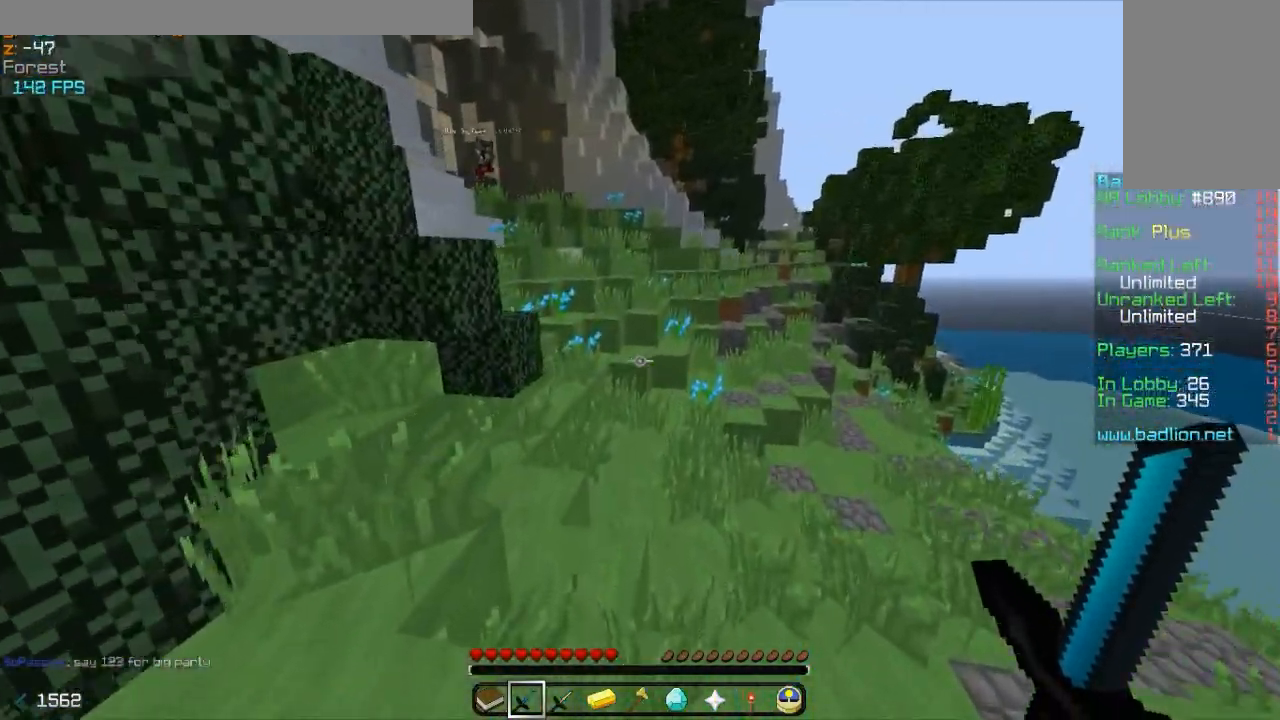
{"keys": ["w"], "mouse": [], "events": [[133, "a", "up"]]}
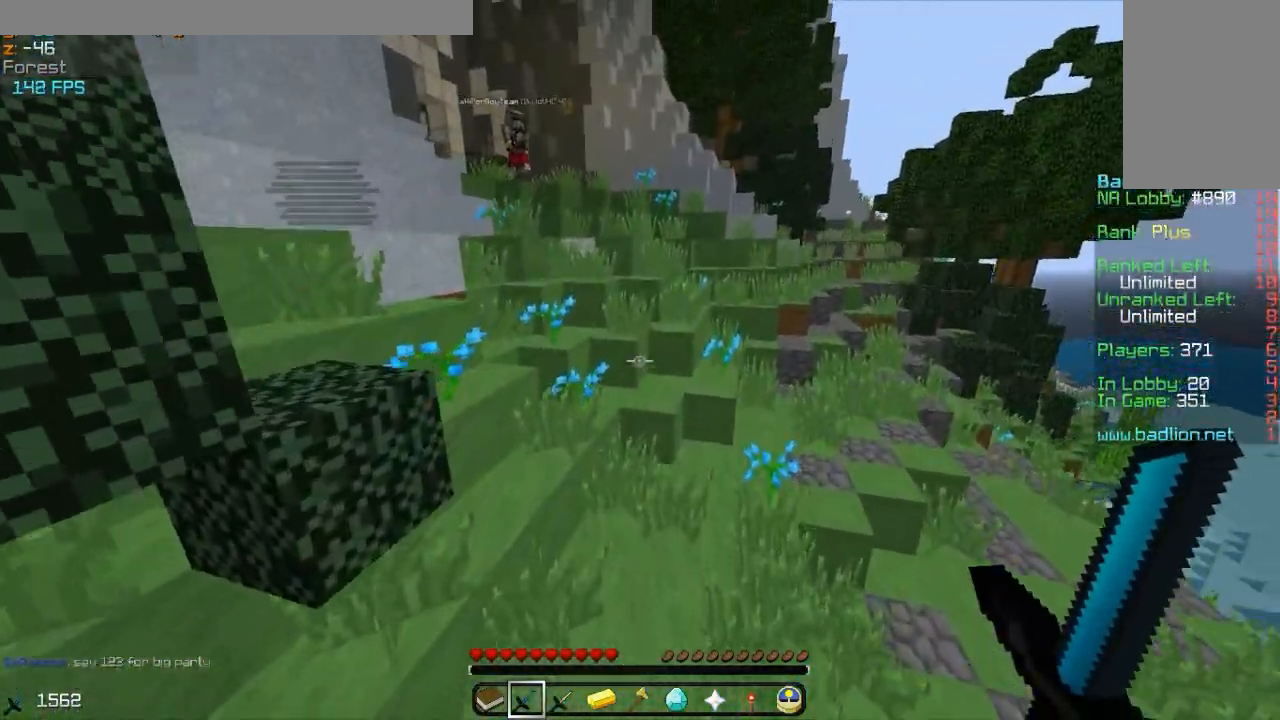
{"keys": ["w"], "mouse": [], "events": []}
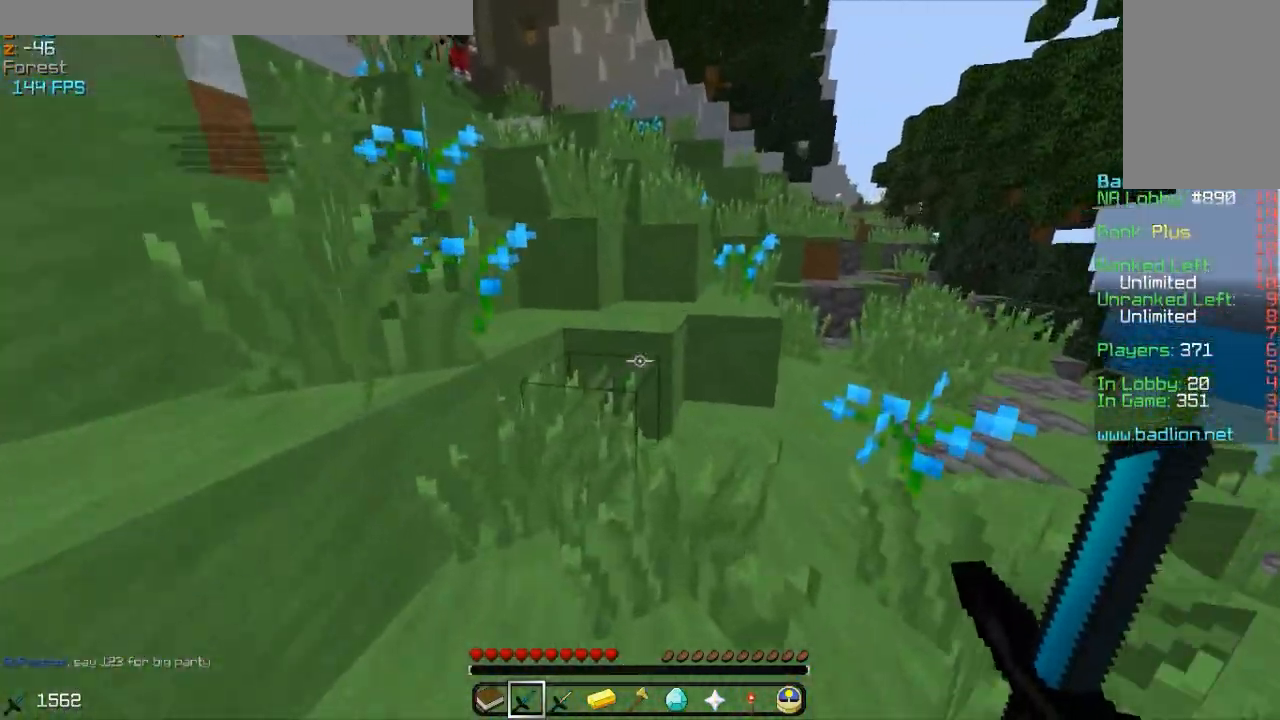
{"keys": ["d", "w"], "mouse": [], "events": [[333, "d", "down"]]}
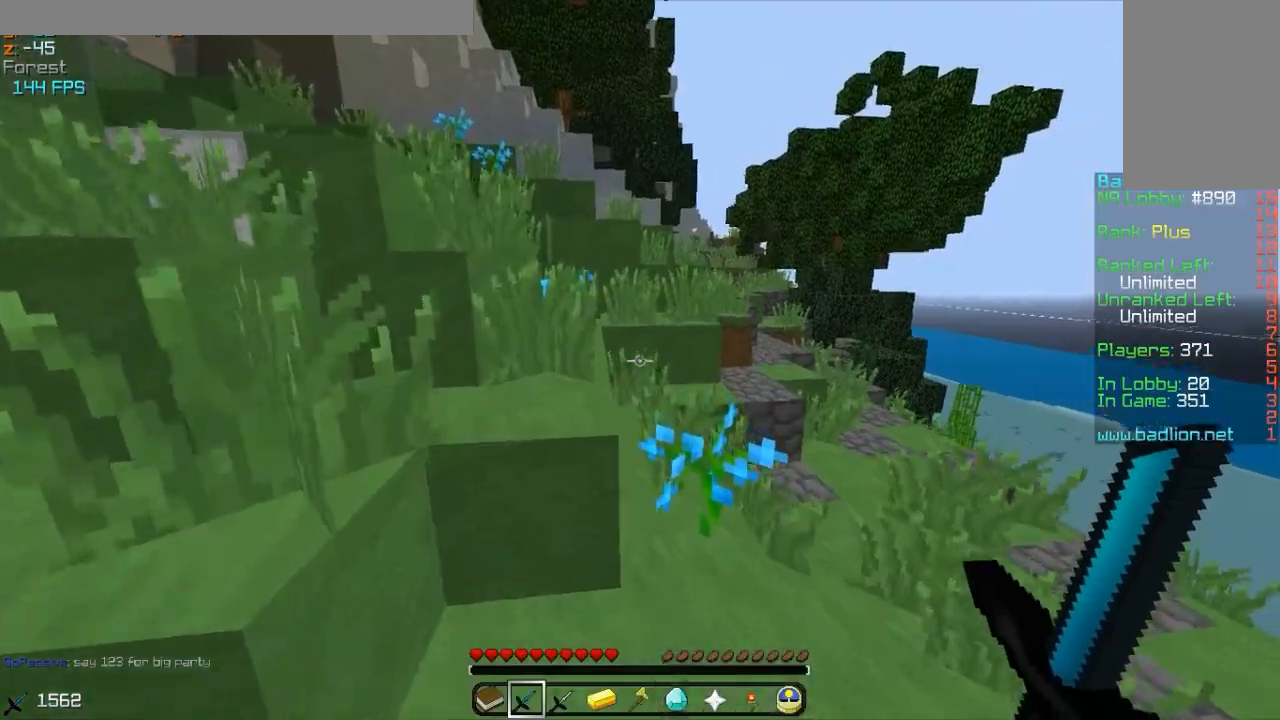
{"keys": ["a", "w"], "mouse": [], "events": [[300, "d", "up"], [400, "a", "down"]]}
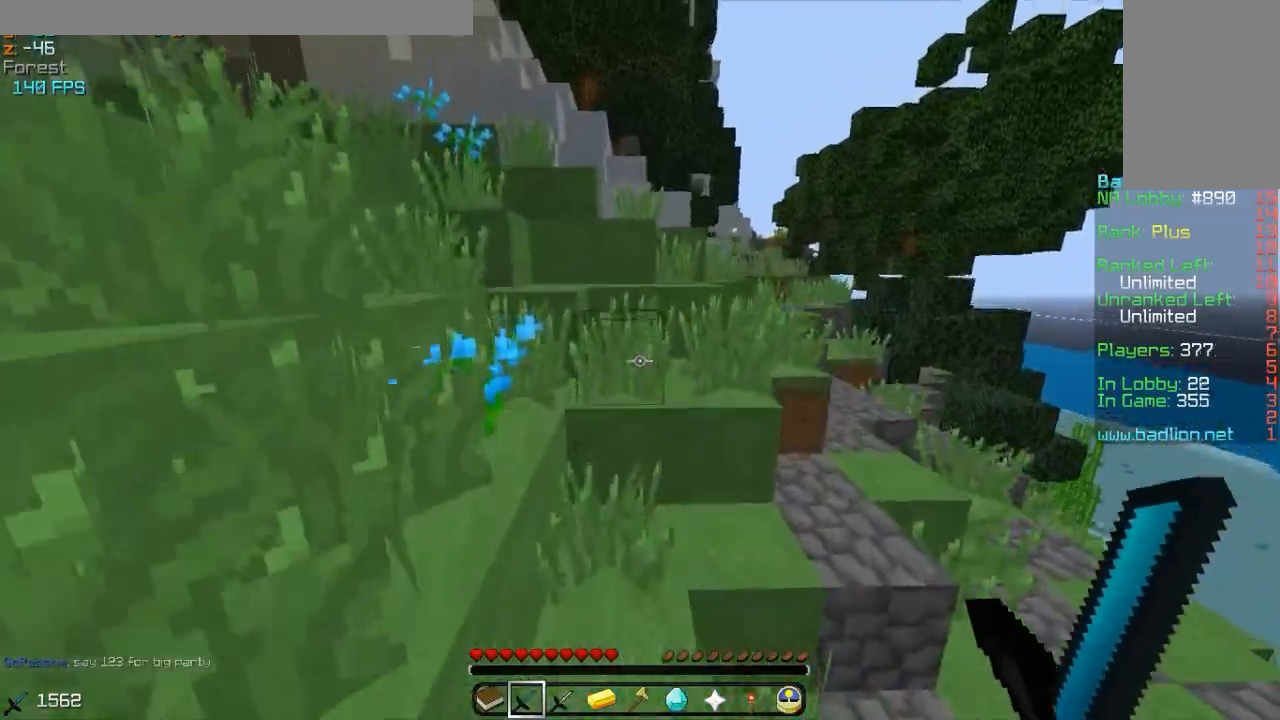
{"keys": ["w"], "mouse": [], "events": [[333, "a", "up"]]}
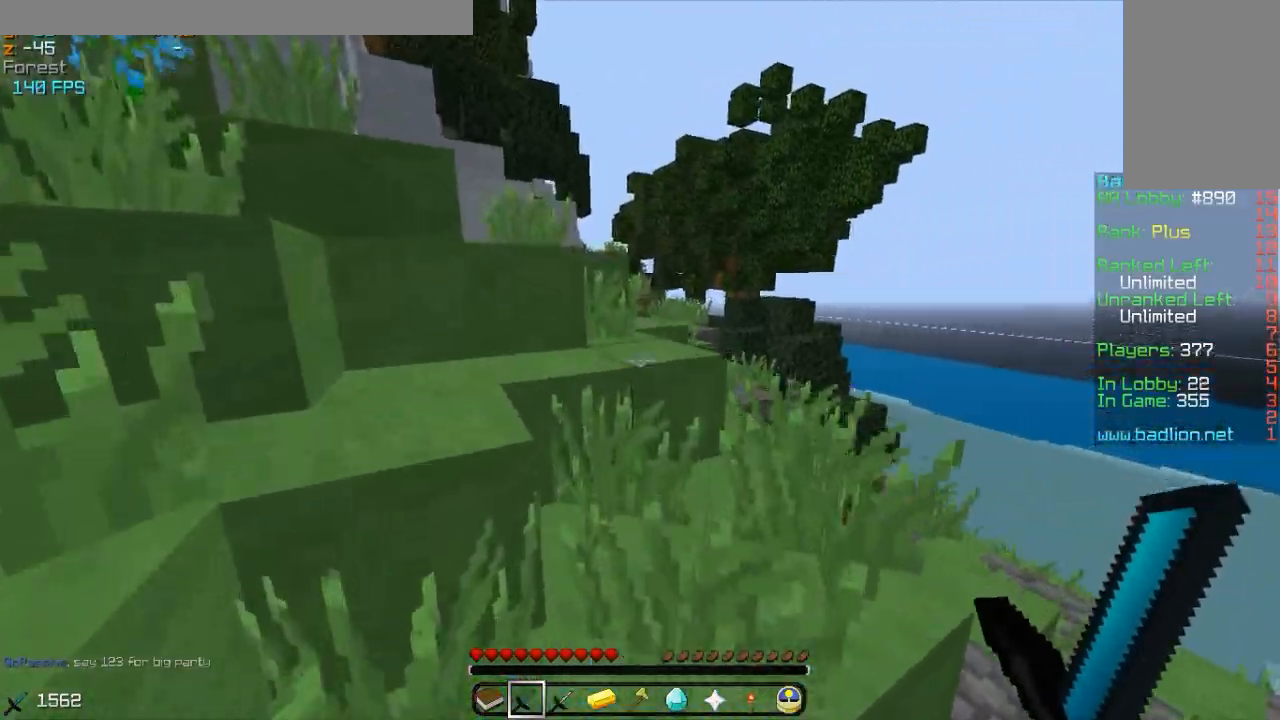
{"keys": ["w"], "mouse": [], "events": [[133, "d", "down"], [250, "d", "up"]]}
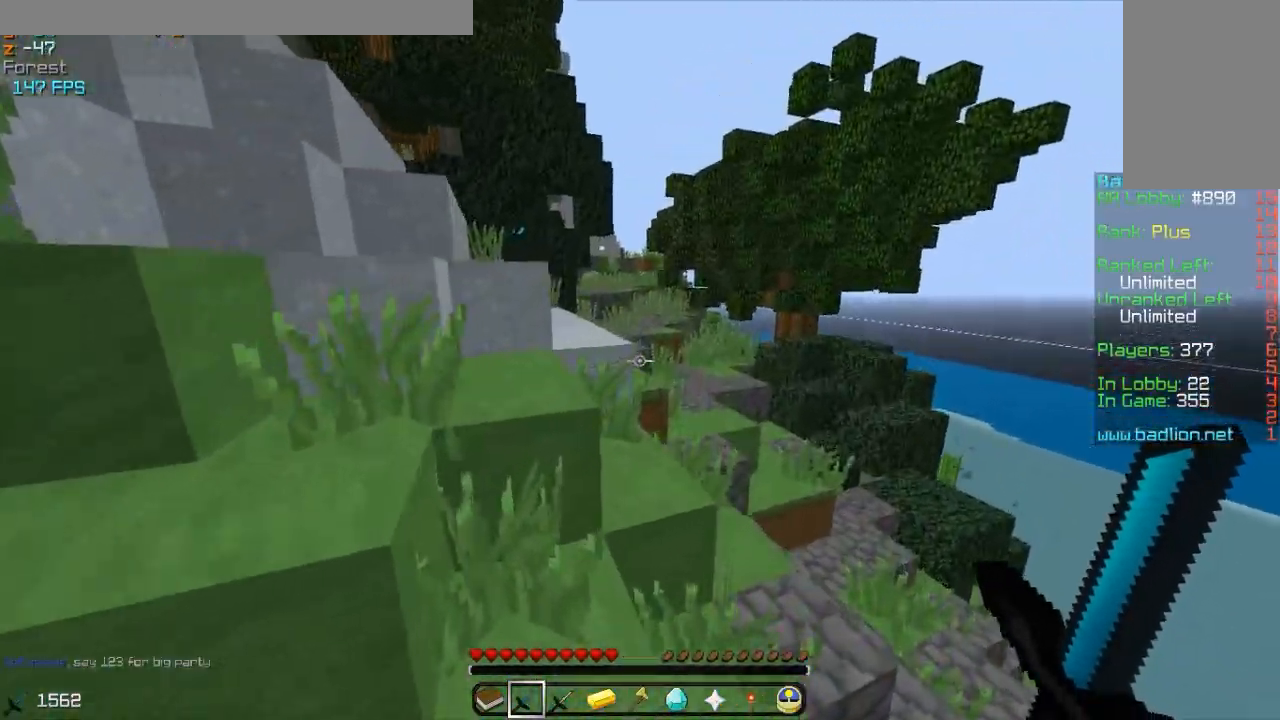
{"keys": ["d", "w"], "mouse": [], "events": [[33, "d", "down"], [150, "d", "up"], [400, "d", "down"]]}
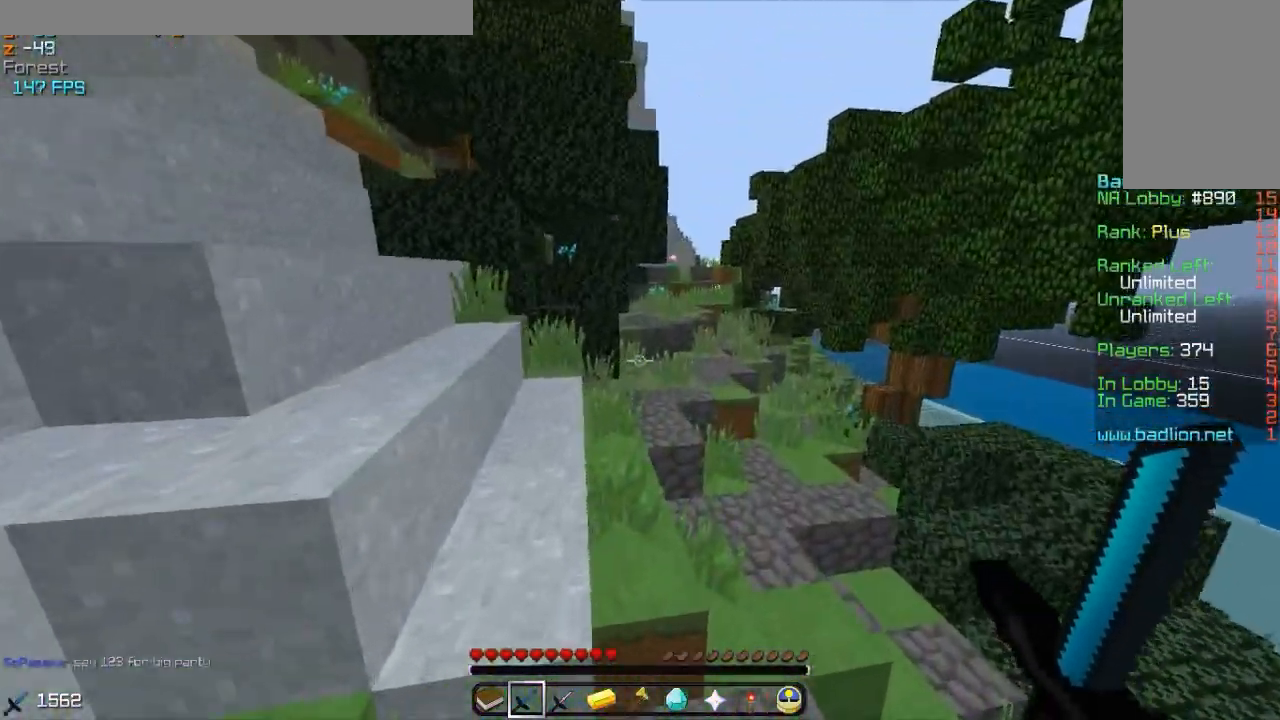
{"keys": ["w"], "mouse": [], "events": [[450, "d", "up"]]}
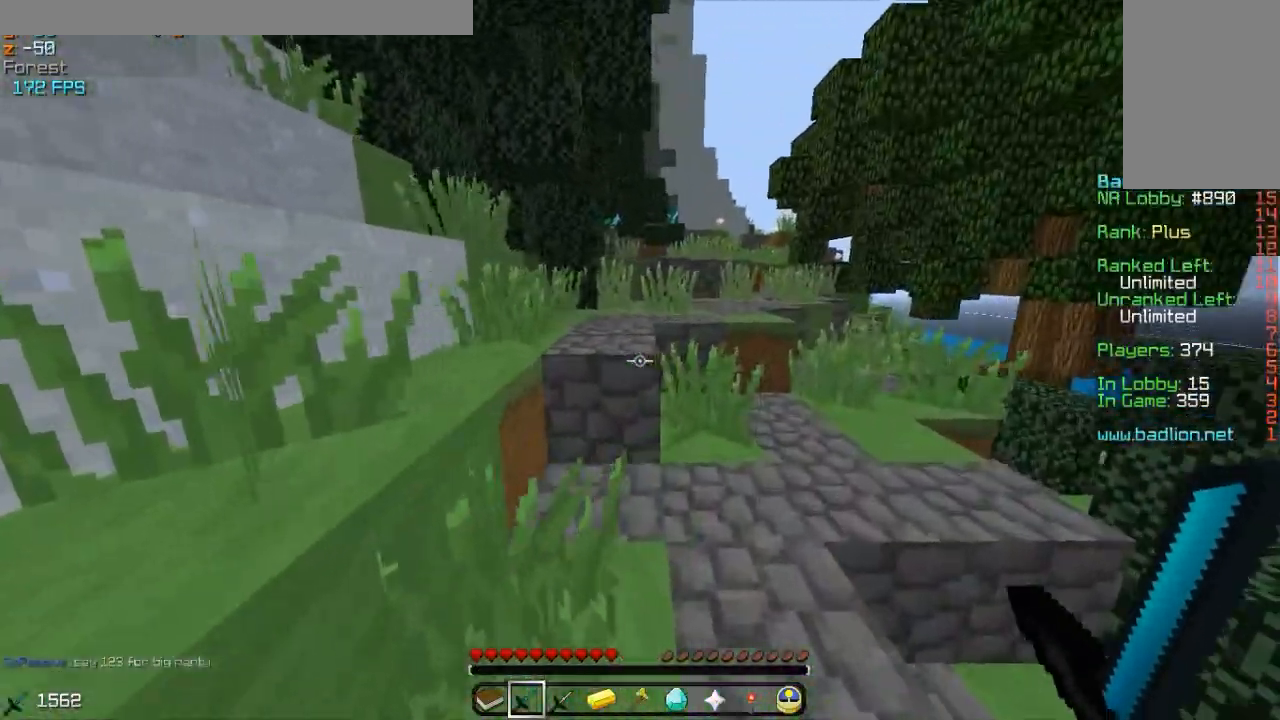
{"keys": ["w"], "mouse": [], "events": []}
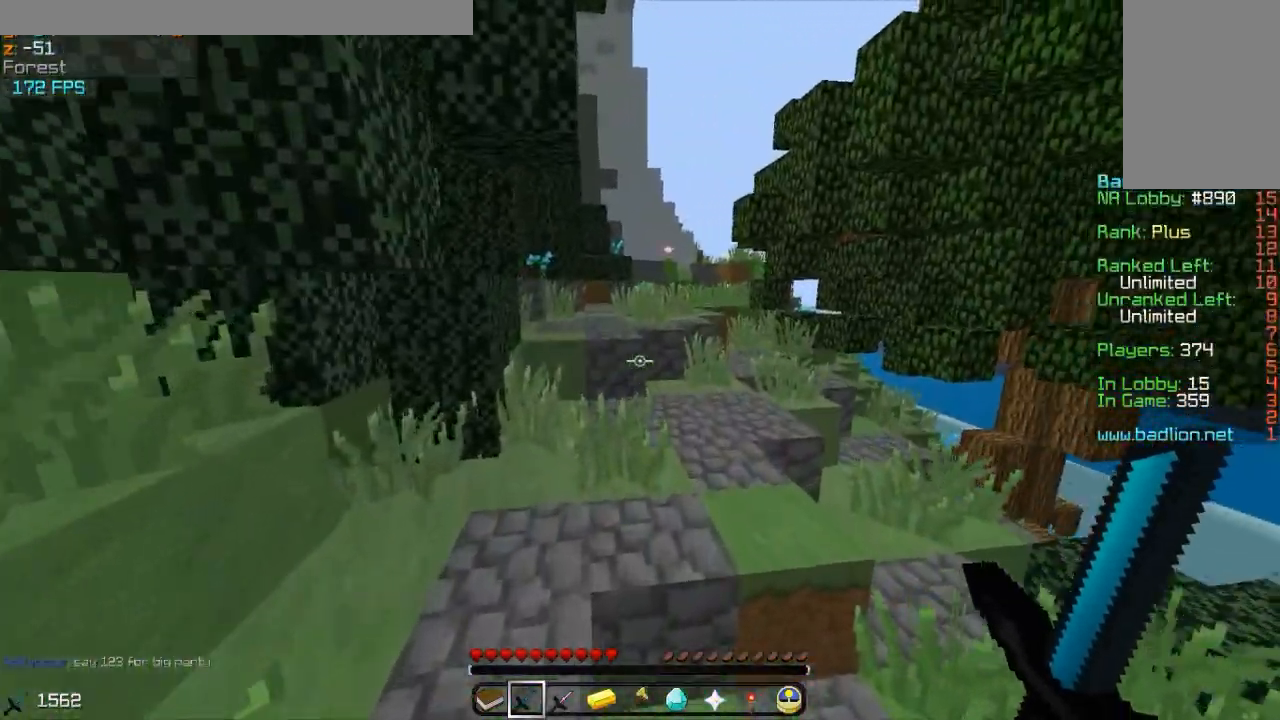
{"keys": ["w"], "mouse": [], "events": [[100, "d", "down"], [350, "d", "up"]]}
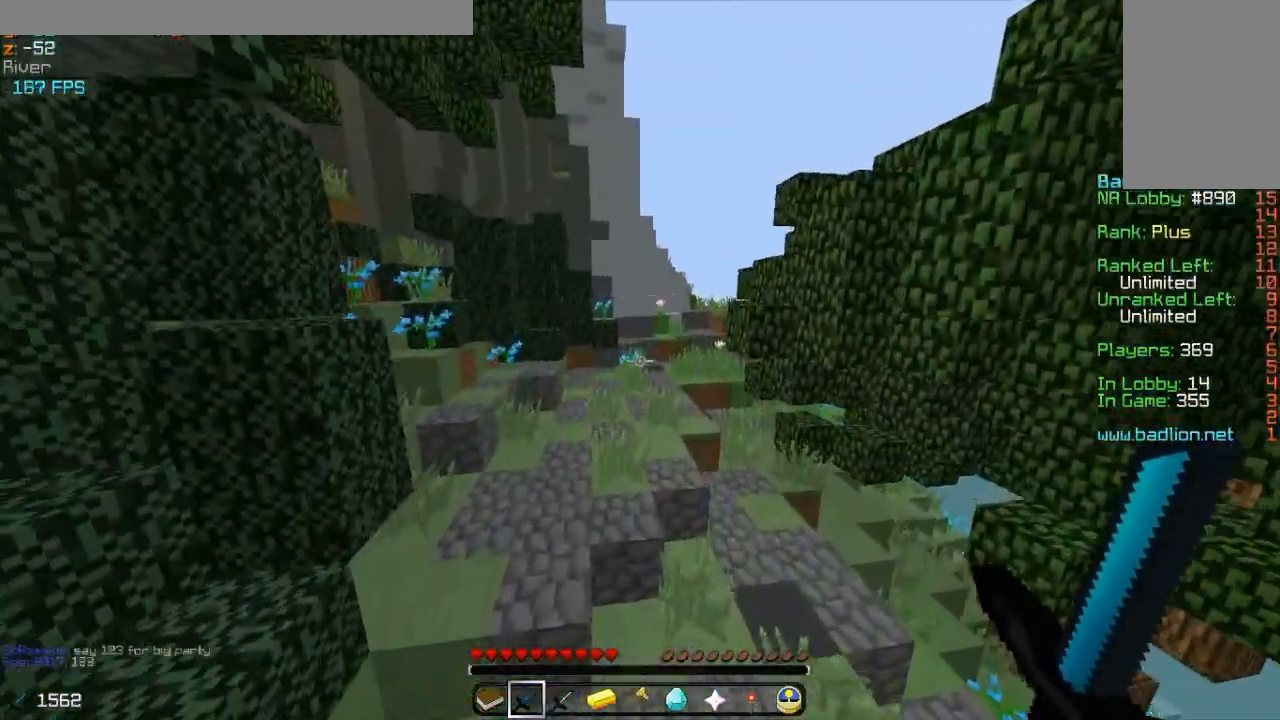
{"keys": ["a", "w"], "mouse": [], "events": [[350, "a", "down"]]}
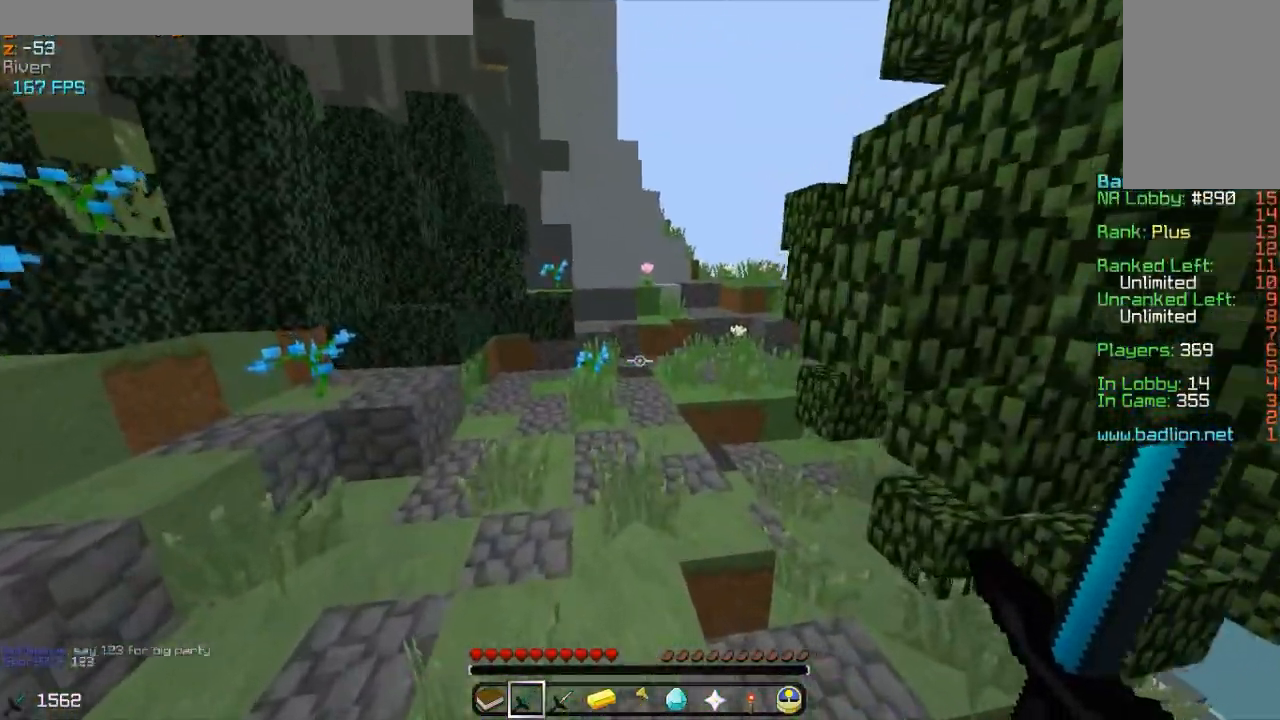
{"keys": ["w"], "mouse": [], "events": [[100, "a", "up"]]}
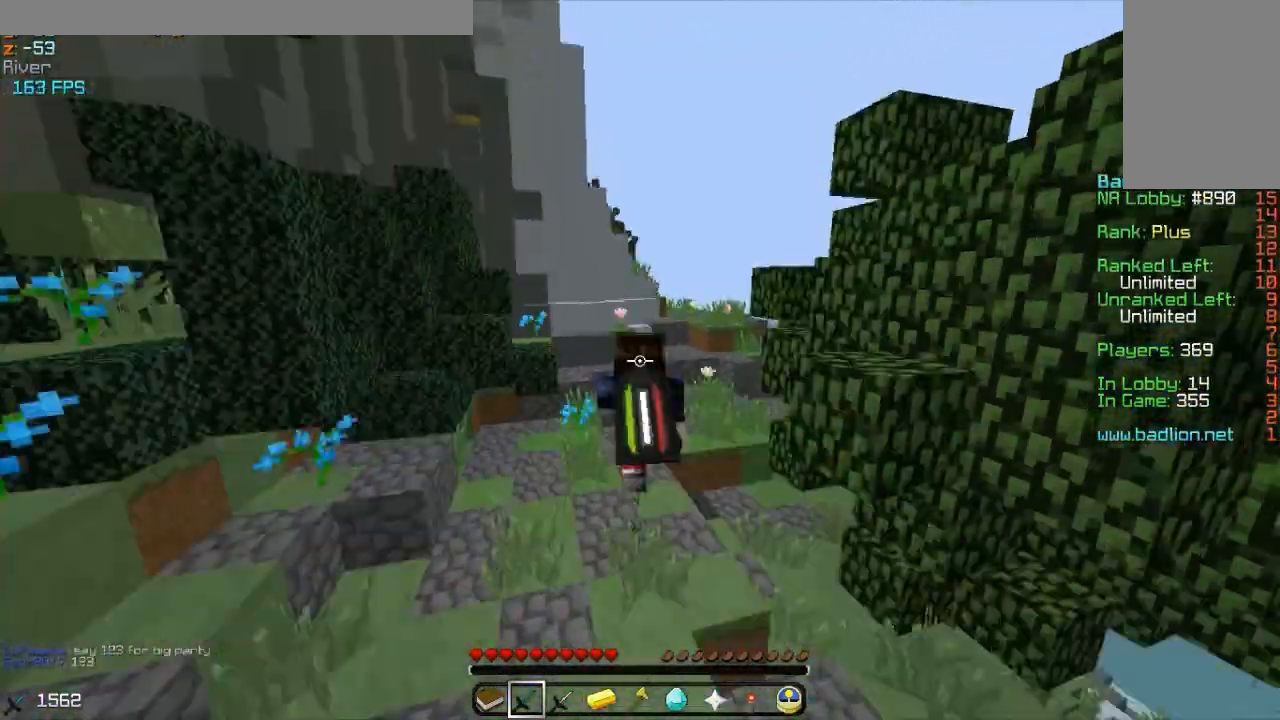
{"keys": ["w"], "mouse": [], "events": []}
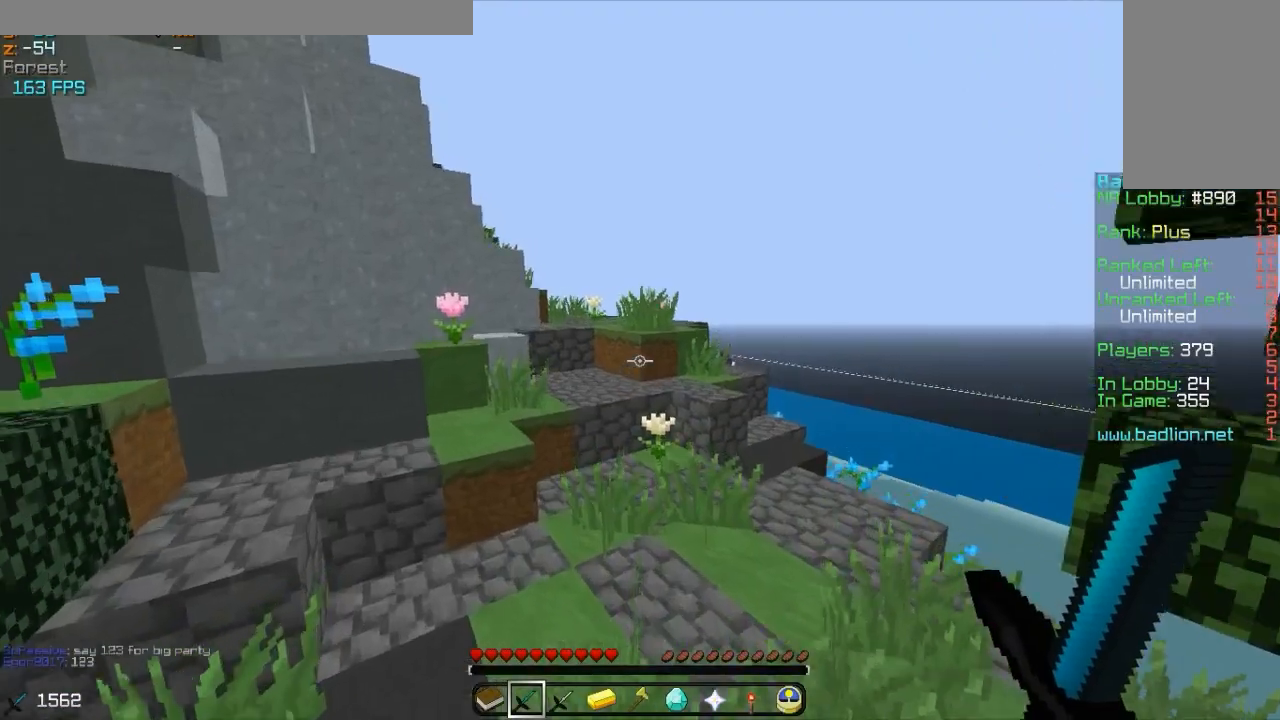
{"keys": ["w"], "mouse": [], "events": []}
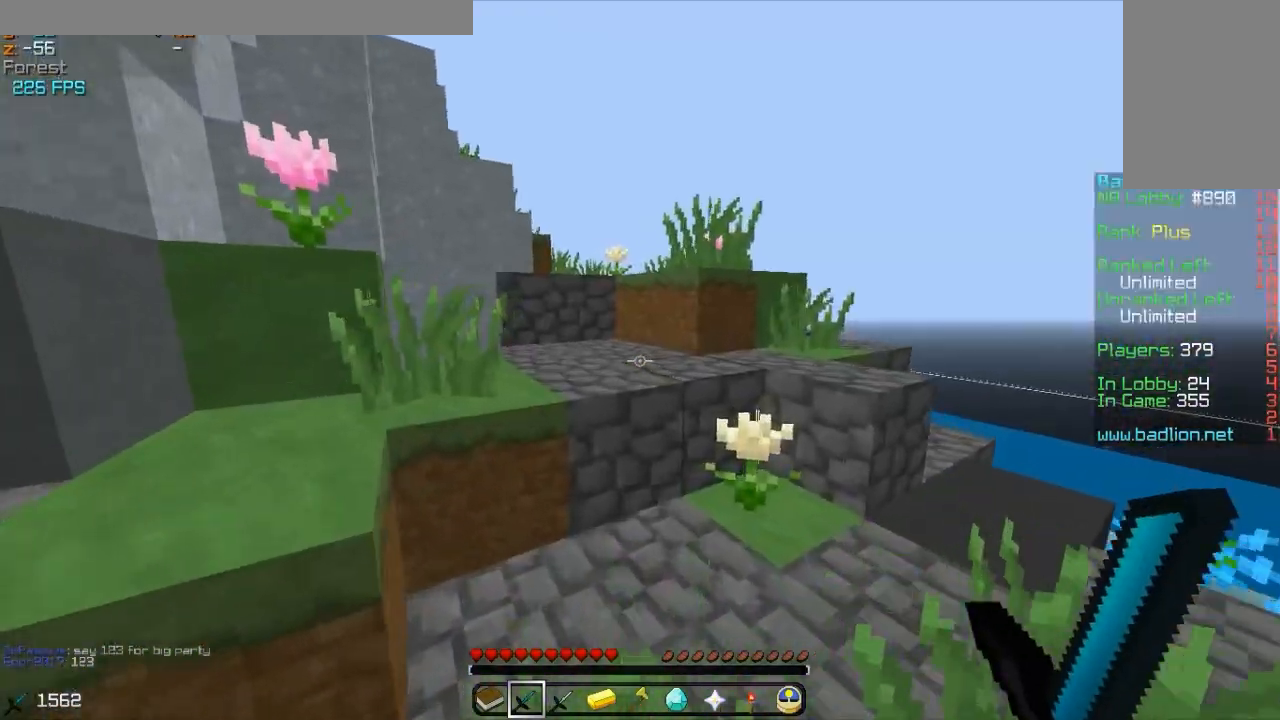
{"keys": ["w"], "mouse": [], "events": []}
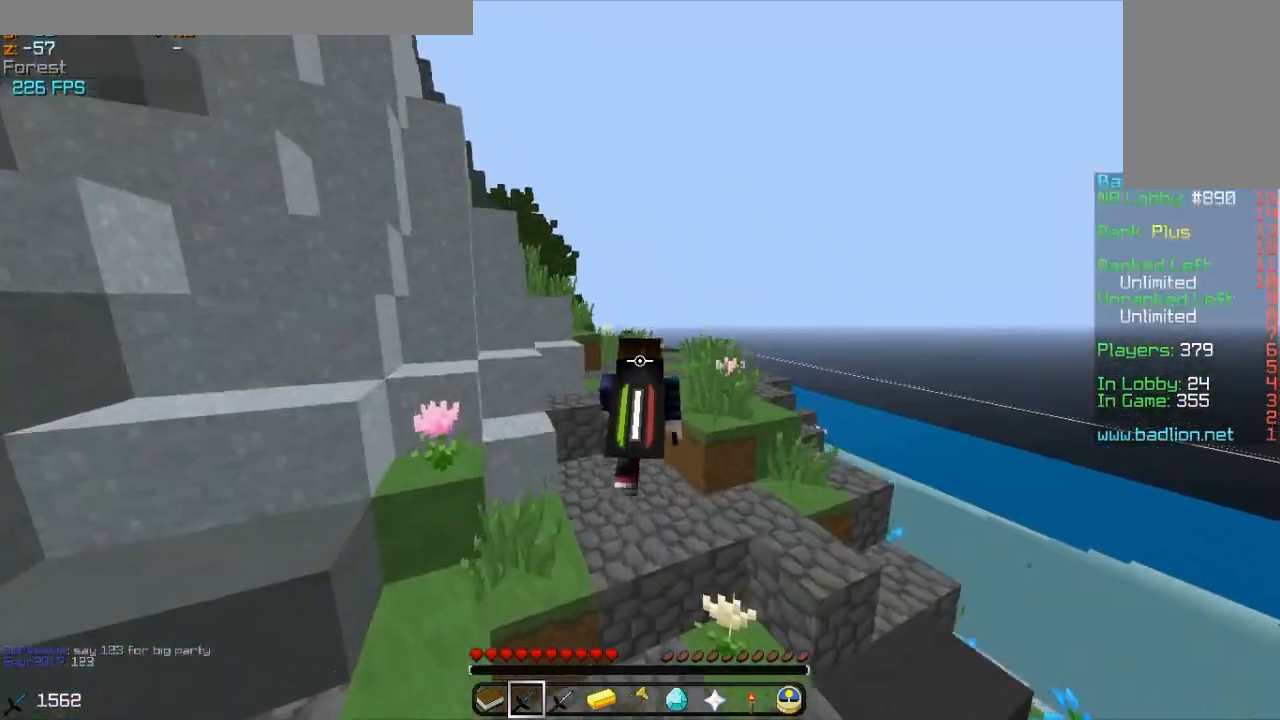
{"keys": ["w"], "mouse": [], "events": []}
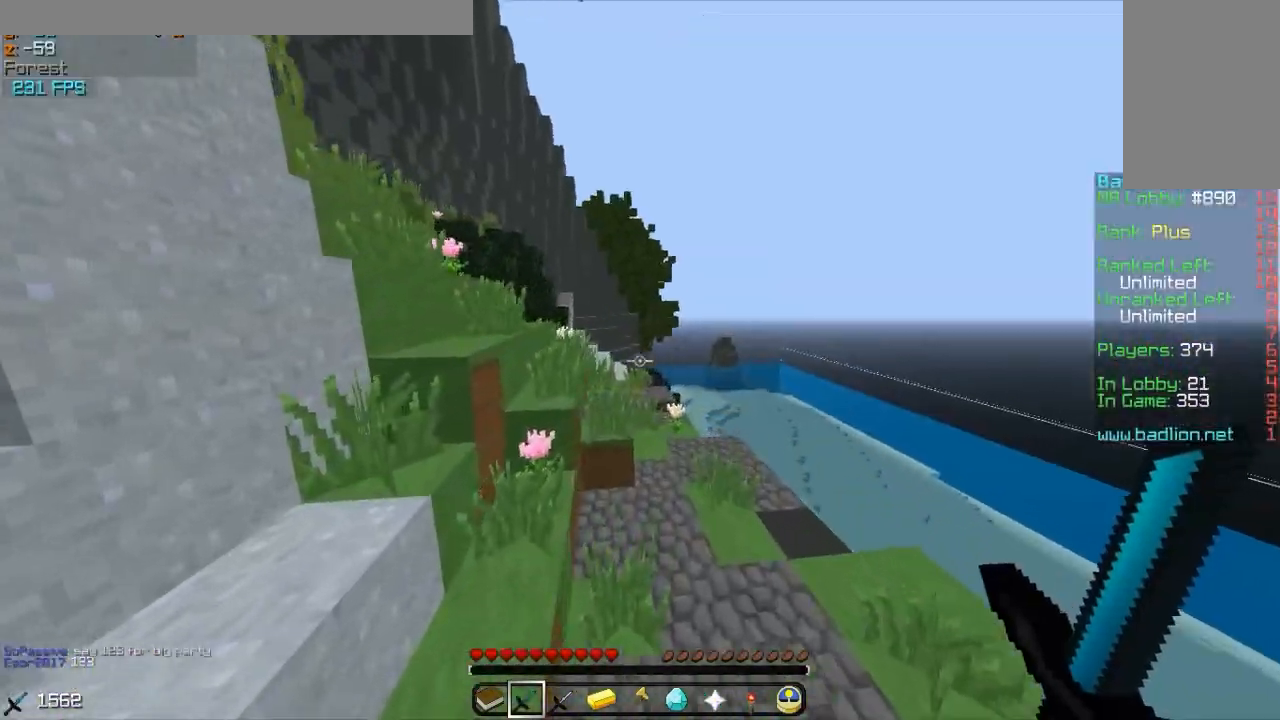
{"keys": ["w"], "mouse": [], "events": []}
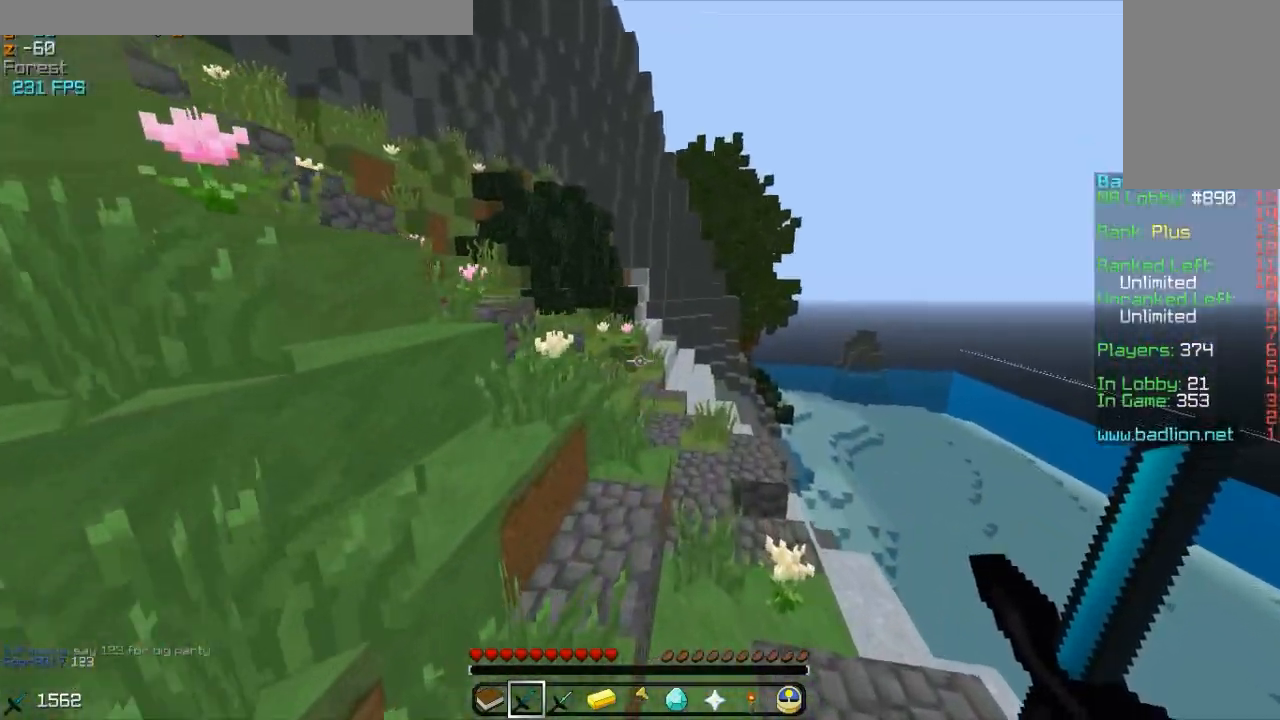
{"keys": ["w"], "mouse": [], "events": []}
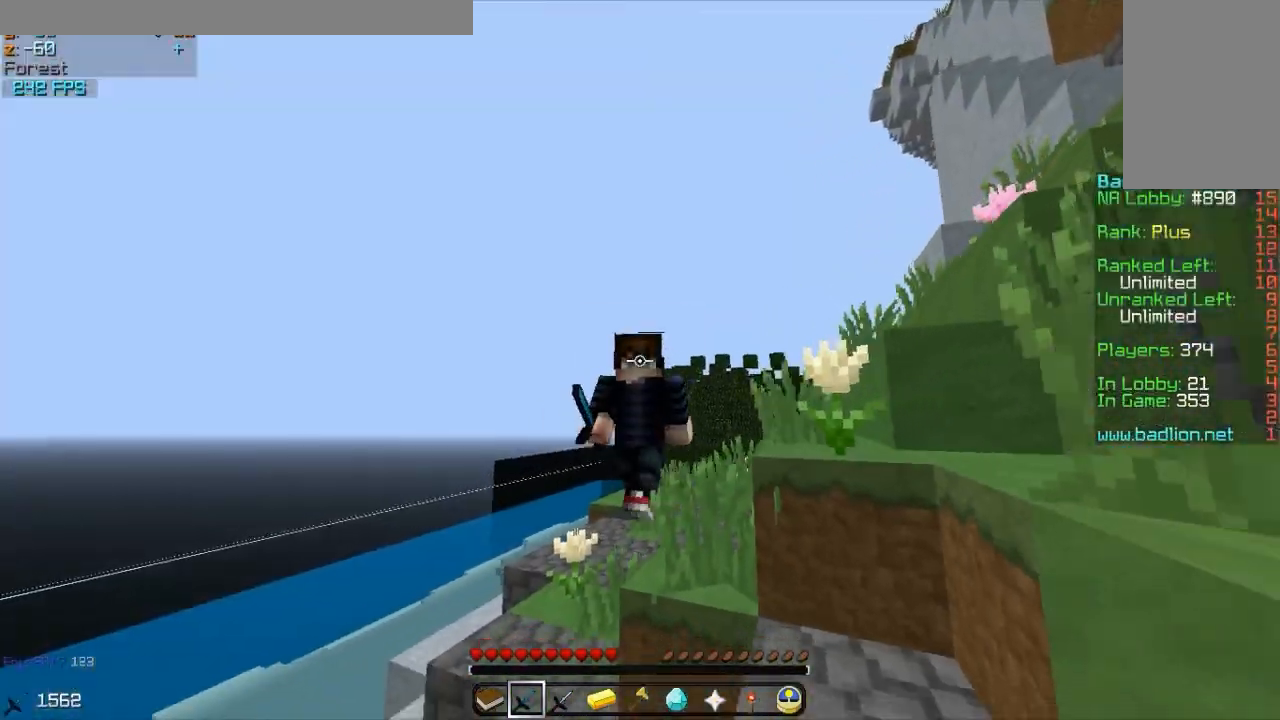
{"keys": ["w"], "mouse": ["left"], "events": [[383, "mouse_left", "down"]]}
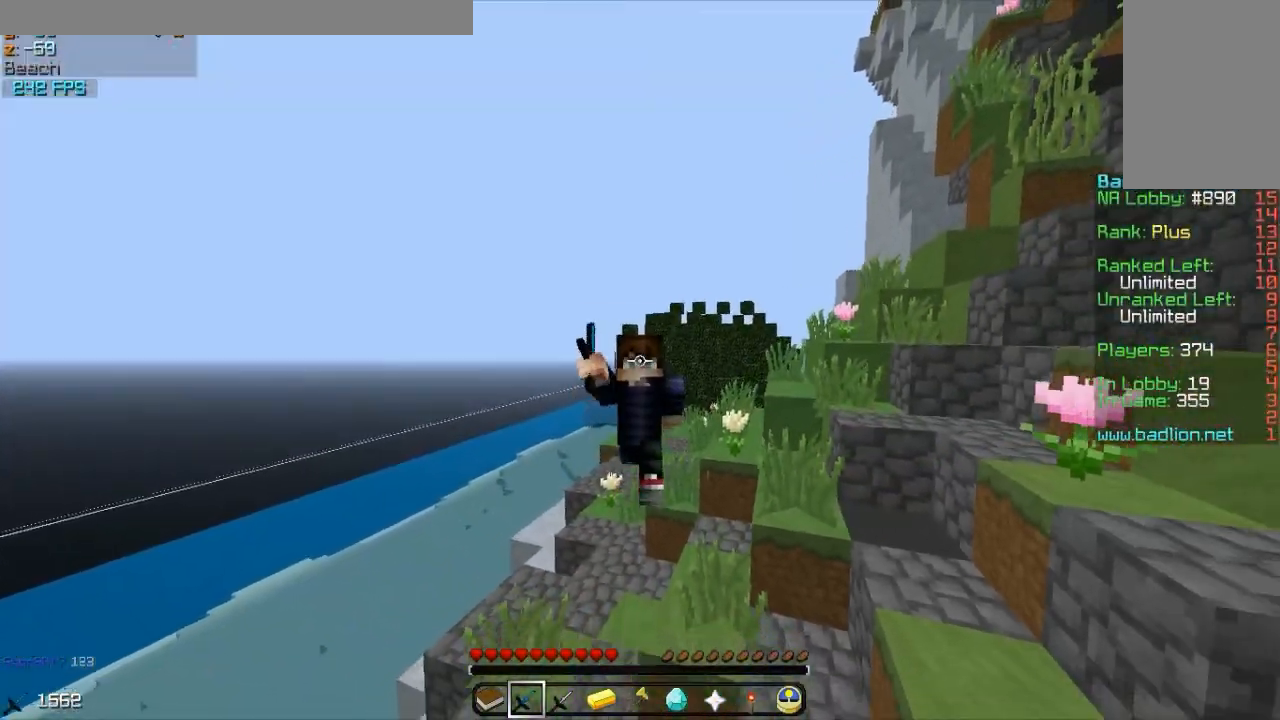
{"keys": ["w"], "mouse": [], "events": [[50, "mouse_left", "up"]]}
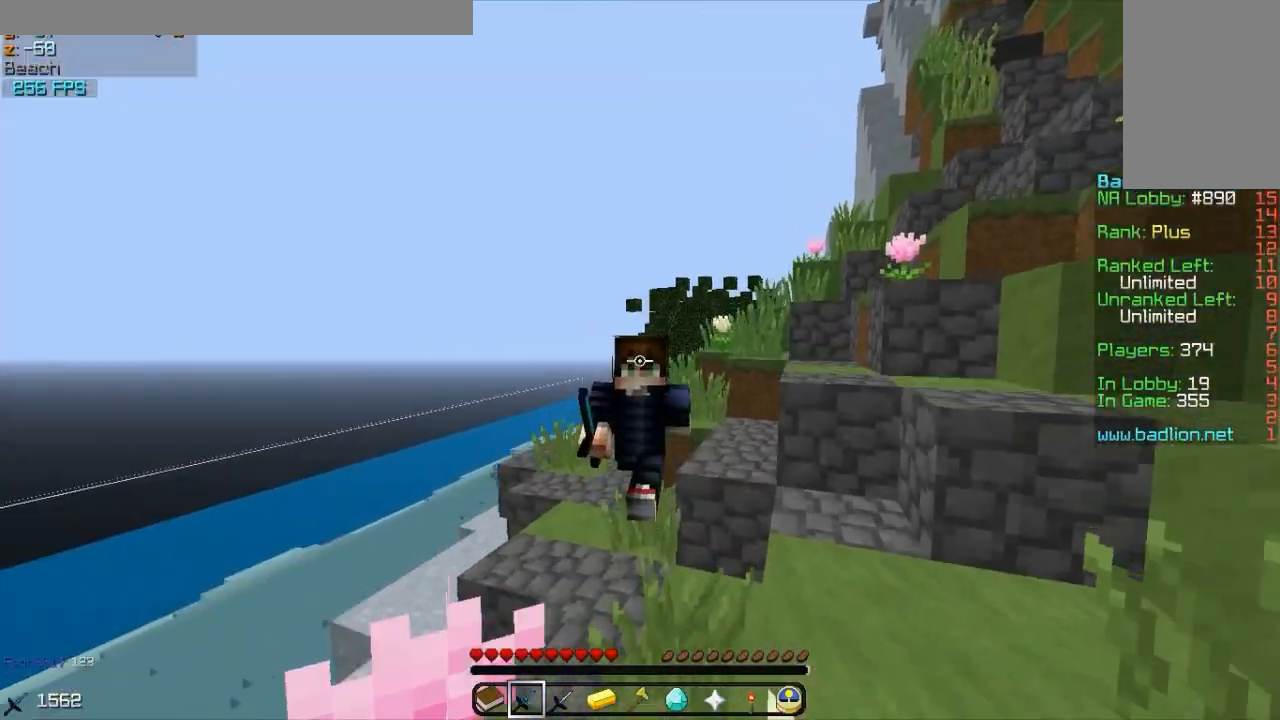
{"keys": ["w"], "mouse": [], "events": []}
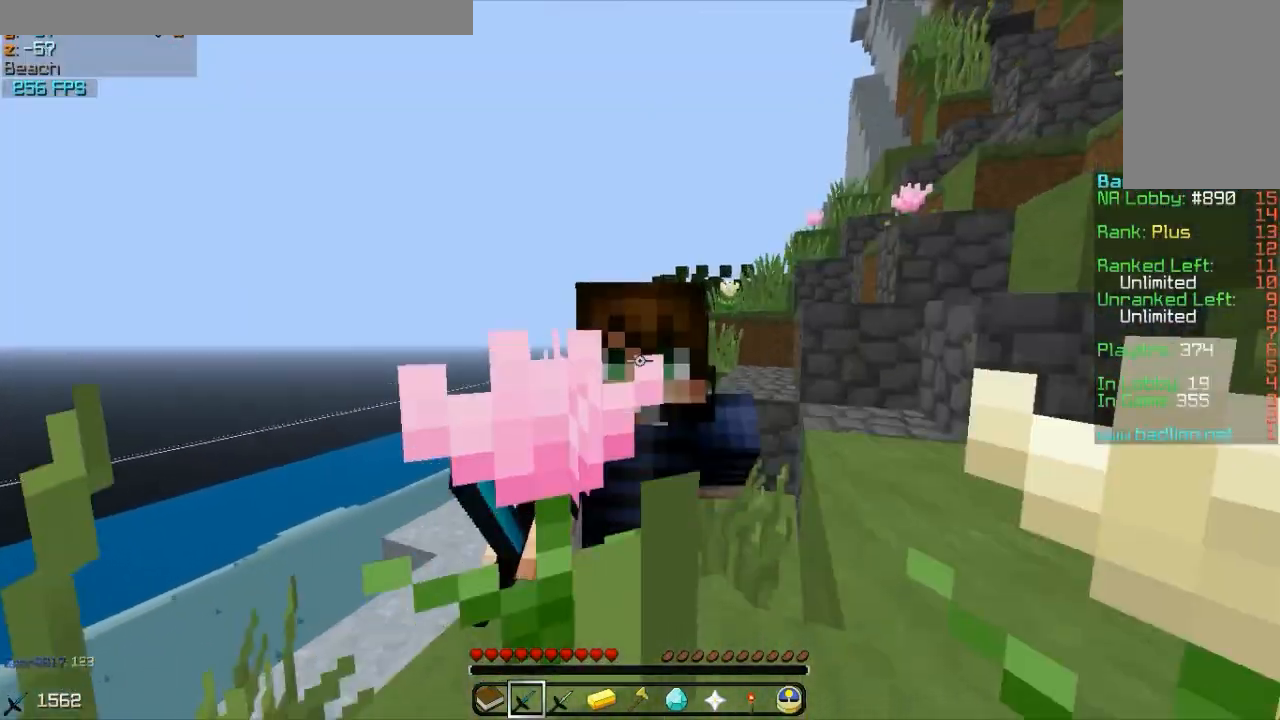
{"keys": [], "mouse": [], "events": [[233, "w", "up"]]}
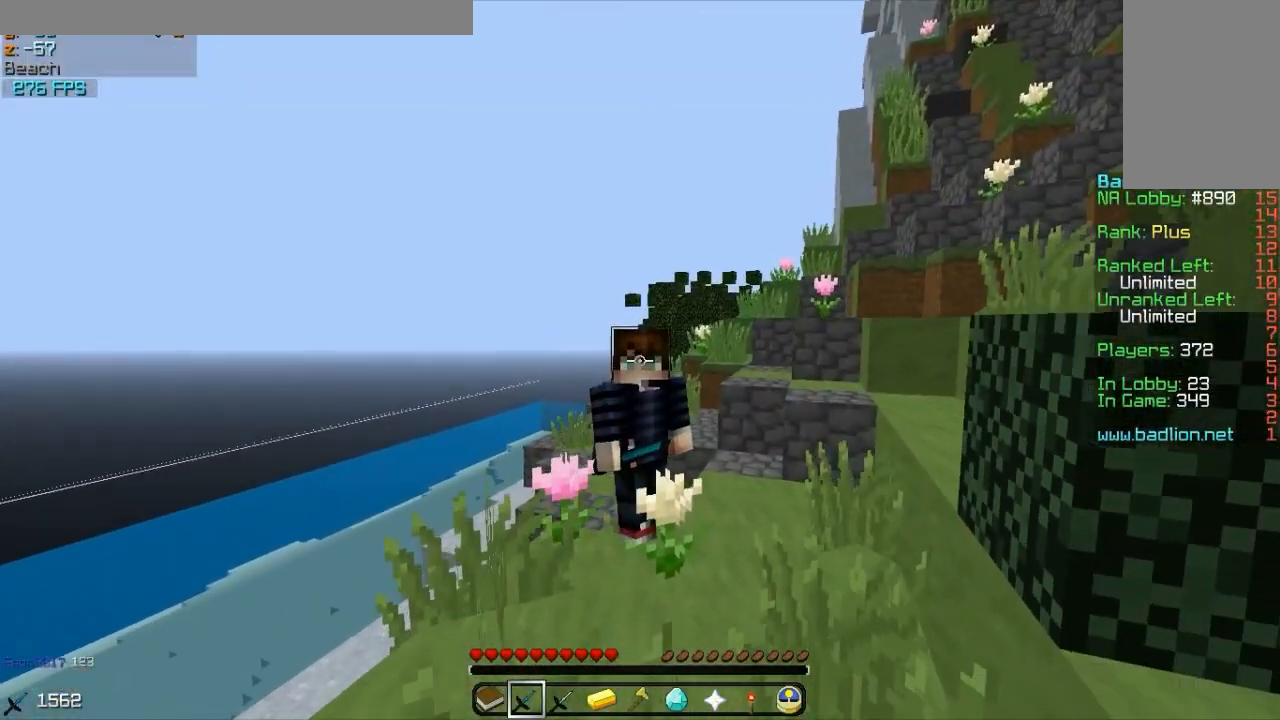
{"keys": [], "mouse": [], "events": []}
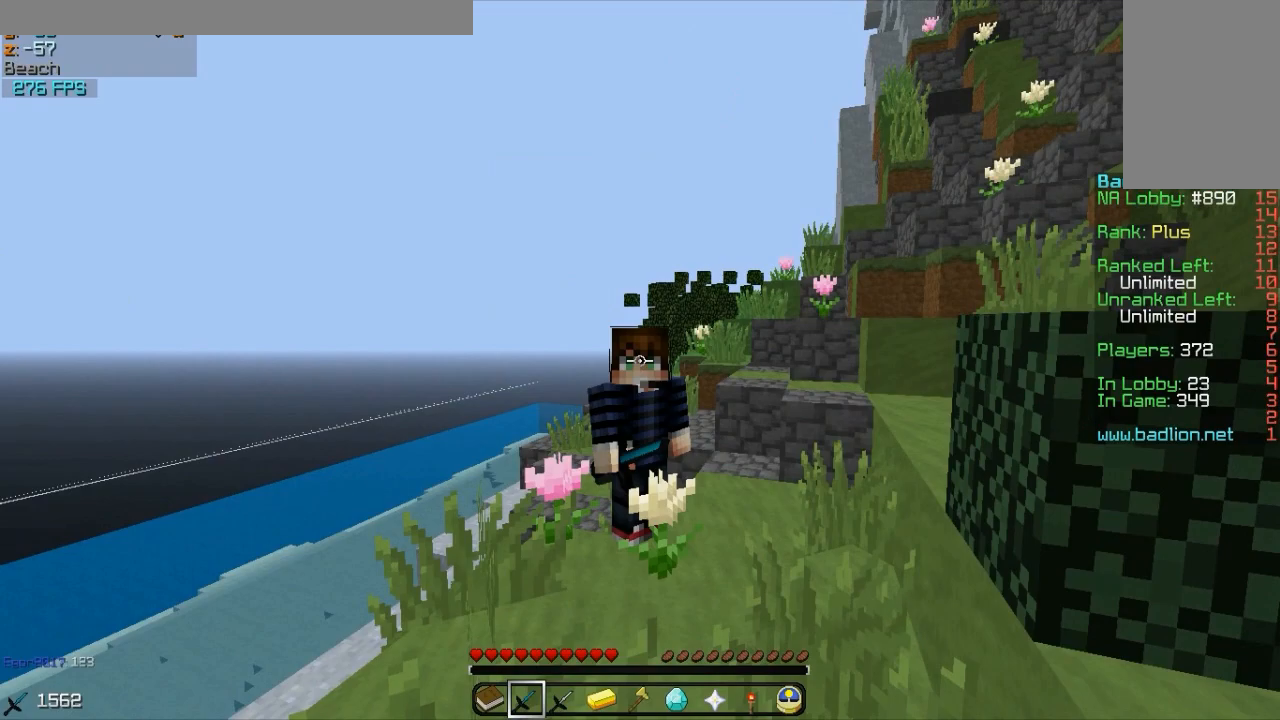
{"keys": [], "mouse": [], "events": []}
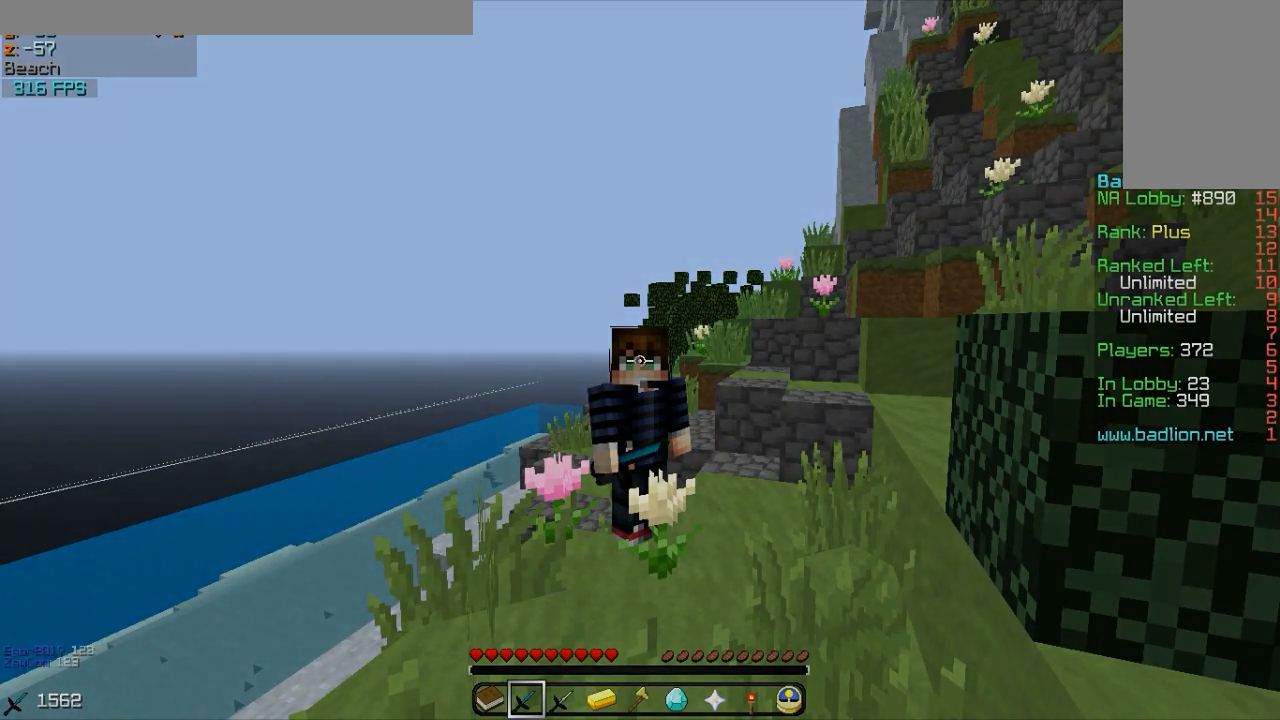
{"keys": [], "mouse": [], "events": []}
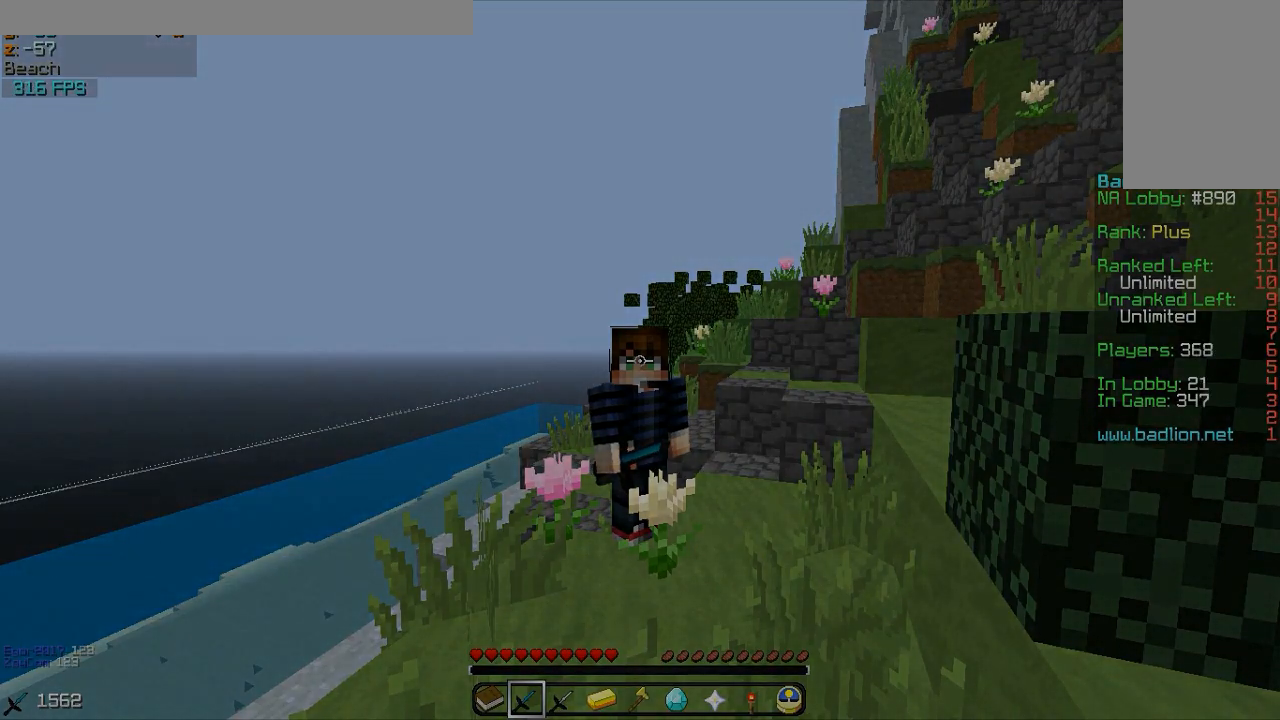
{"keys": [], "mouse": [], "events": []}
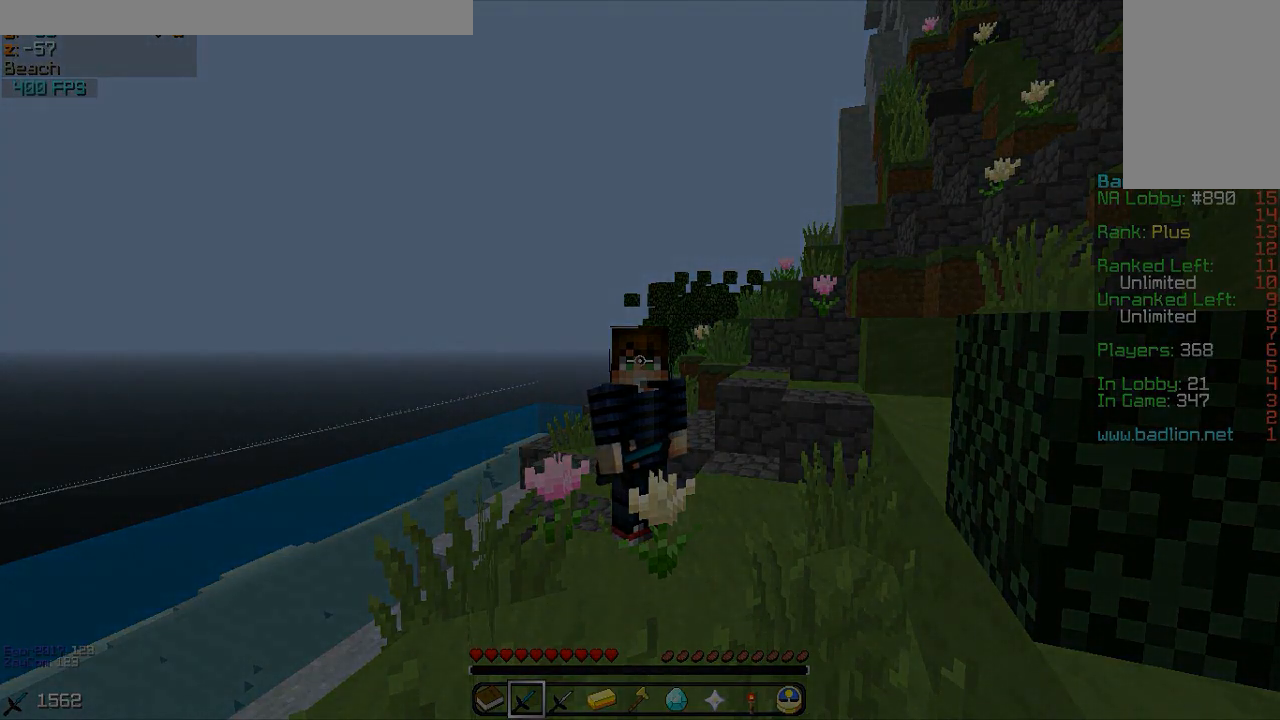
{"keys": [], "mouse": [], "events": []}